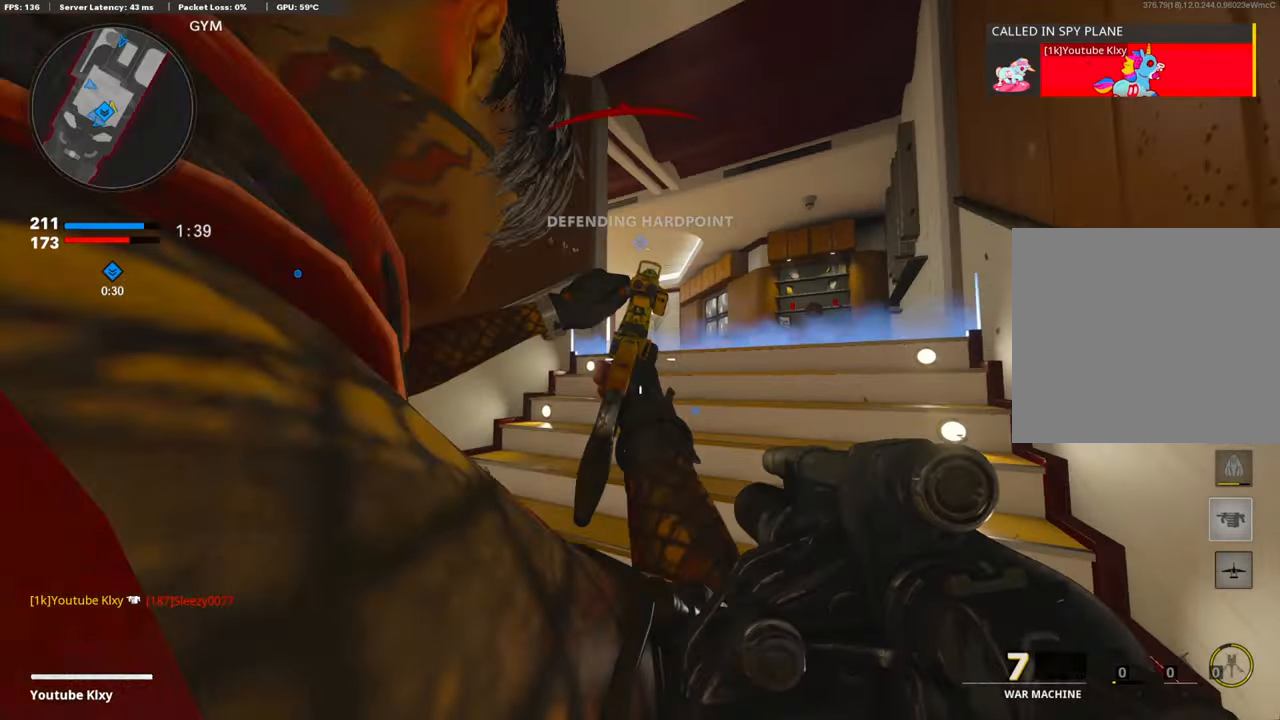
Gameplay with a controller (PlayStation layout); each line is a JSON object with the inputs held at the frame after it. "events" lists button and stick changes between this image and that frame as [ms after this image, input, new state], when the widget could be followed in between.
{"buttons": ["R1"], "left_stick": "center", "right_stick": "center", "events": [[16, "CROSS", "down"], [67, "right_stick", "center"], [184, "CROSS", "up"], [200, "left_stick", "right"], [468, "R1", "down"], [502, "left_stick", "center"]]}
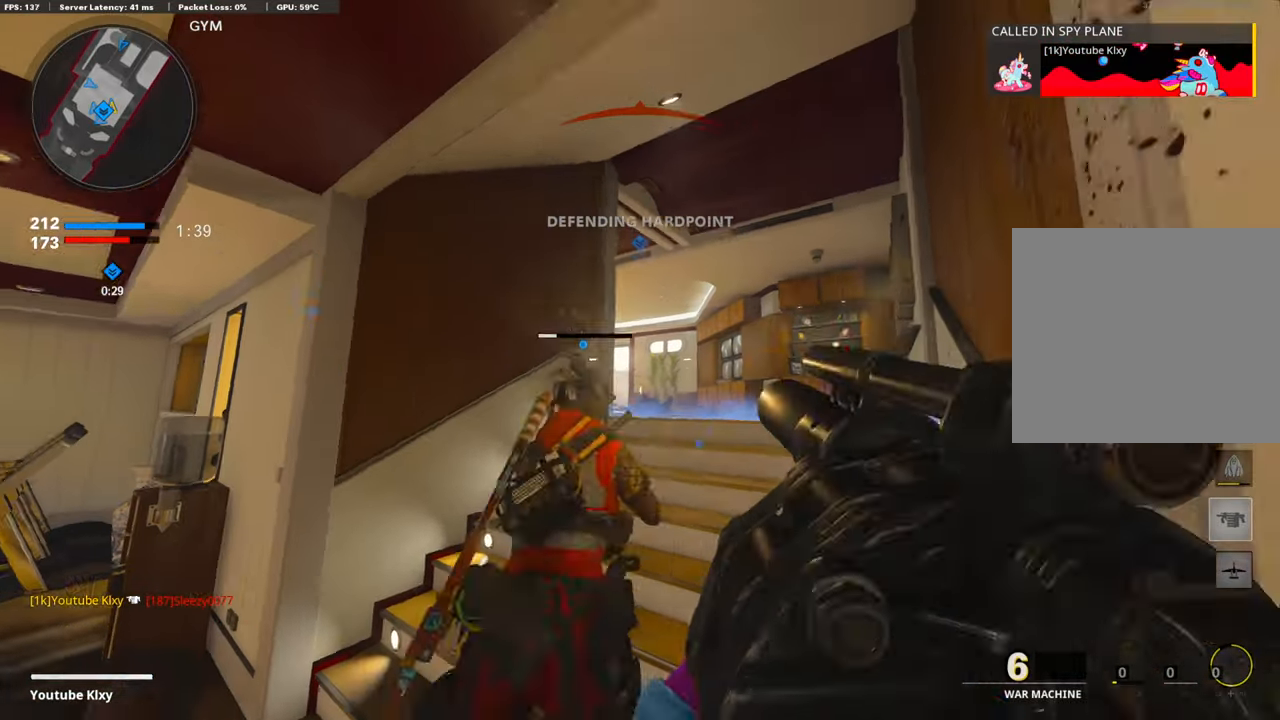
{"buttons": [], "left_stick": "up", "right_stick": "center", "events": [[66, "left_stick", "left"], [83, "R1", "up"], [150, "right_stick", "left"], [250, "left_stick", "up-left"], [301, "L3", "down"], [418, "right_stick", "center"], [451, "L3", "up"], [451, "left_stick", "up"]]}
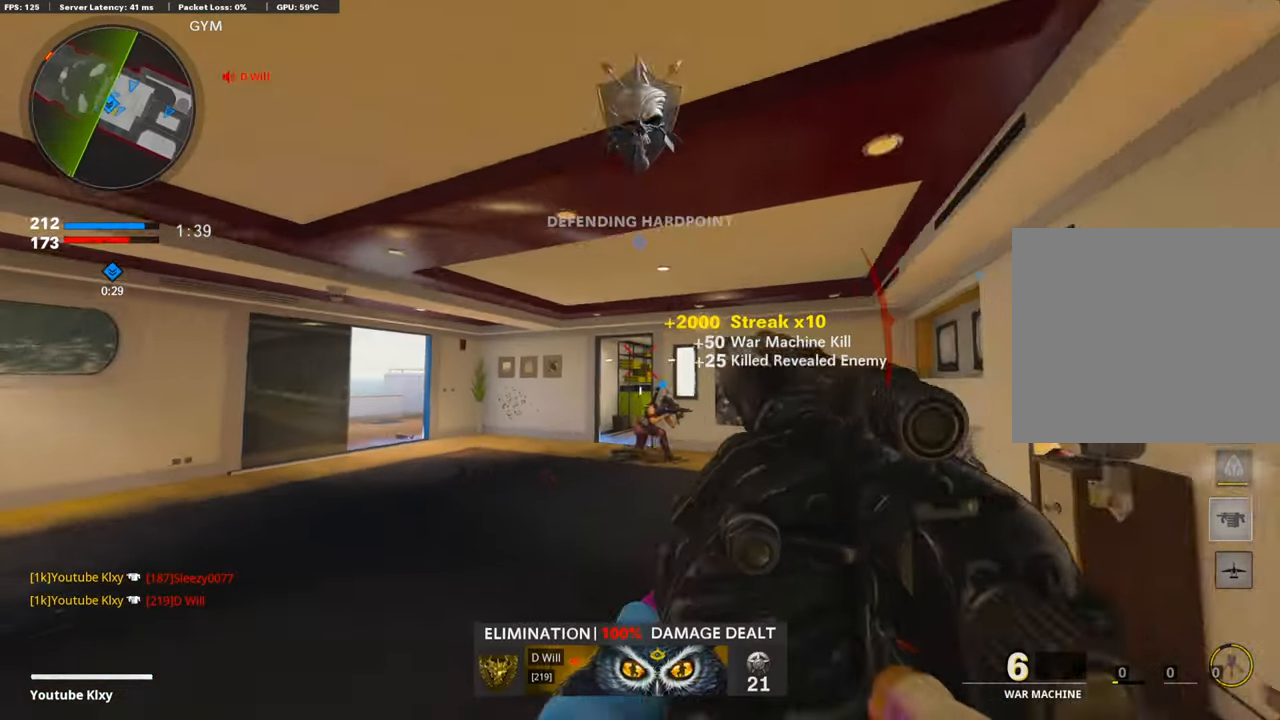
{"buttons": [], "left_stick": "up", "right_stick": "left", "events": [[150, "right_stick", "down-left"], [200, "right_stick", "left"], [284, "R3", "down"], [418, "R3", "up"]]}
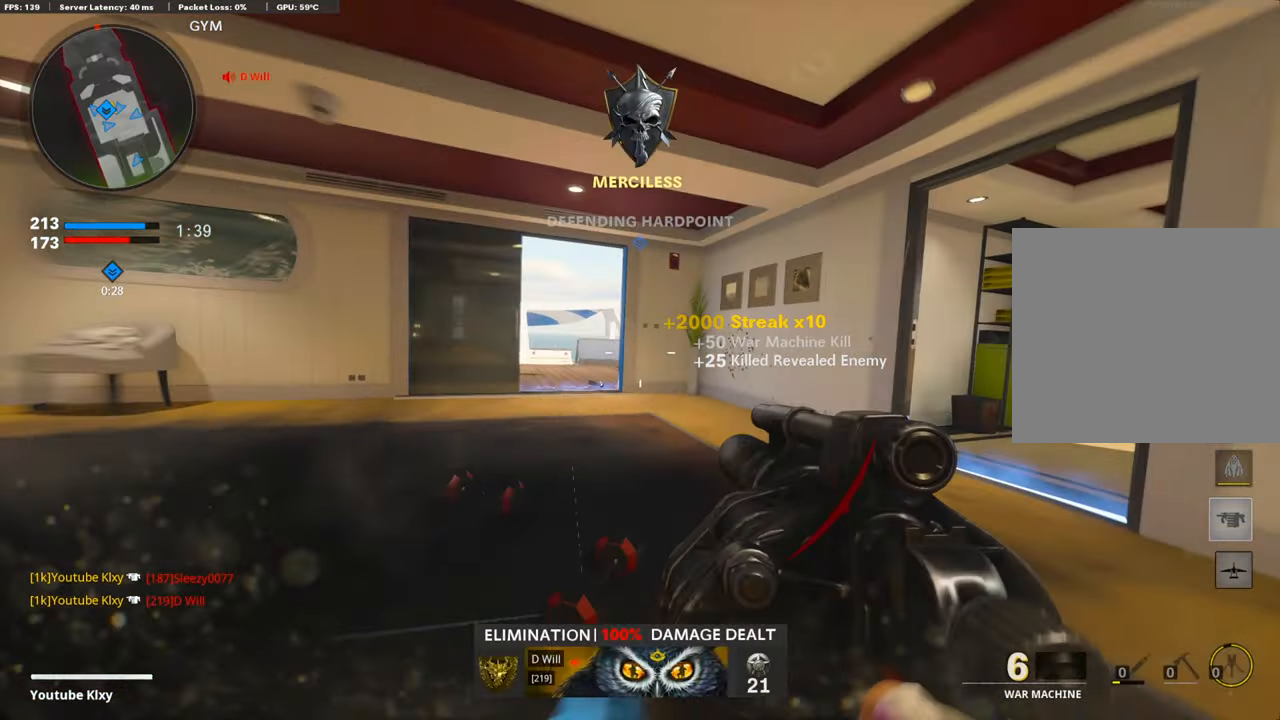
{"buttons": [], "left_stick": "down-right", "right_stick": "center", "events": [[101, "R3", "down"], [201, "R3", "up"], [235, "right_stick", "center"], [385, "left_stick", "down-right"]]}
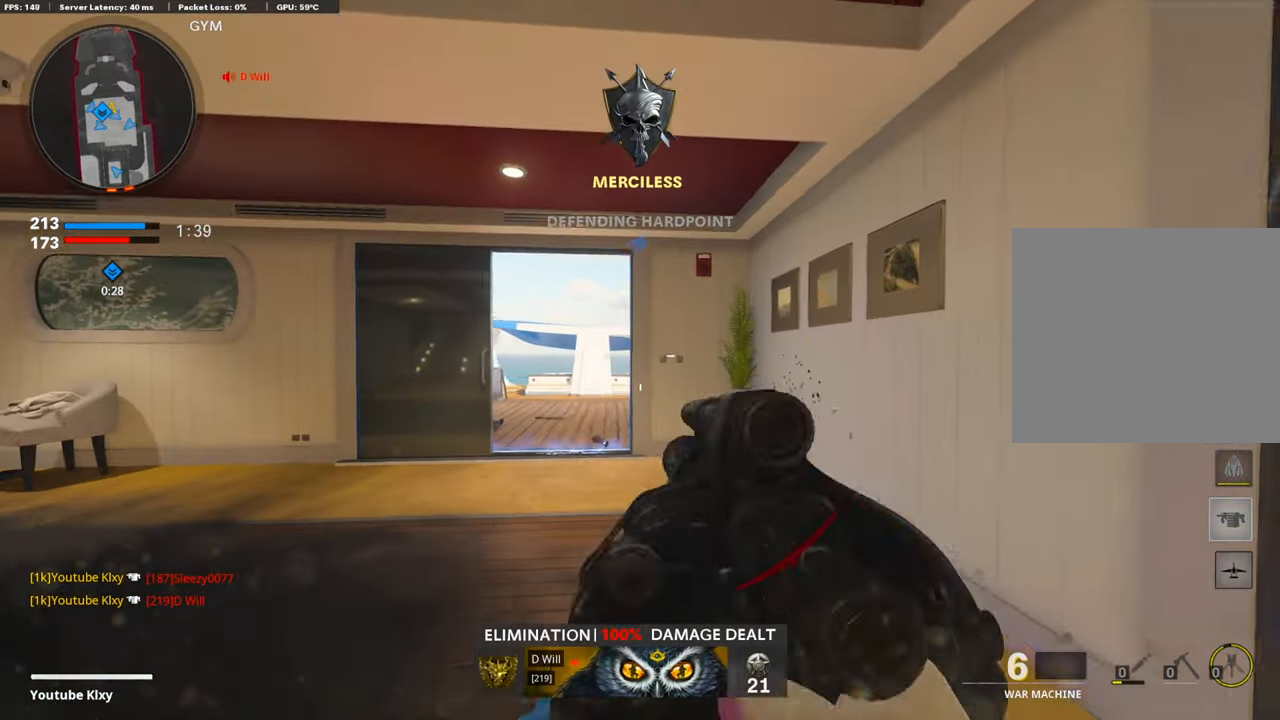
{"buttons": [], "left_stick": "center", "right_stick": "center", "events": [[151, "left_stick", "up-right"], [485, "left_stick", "center"]]}
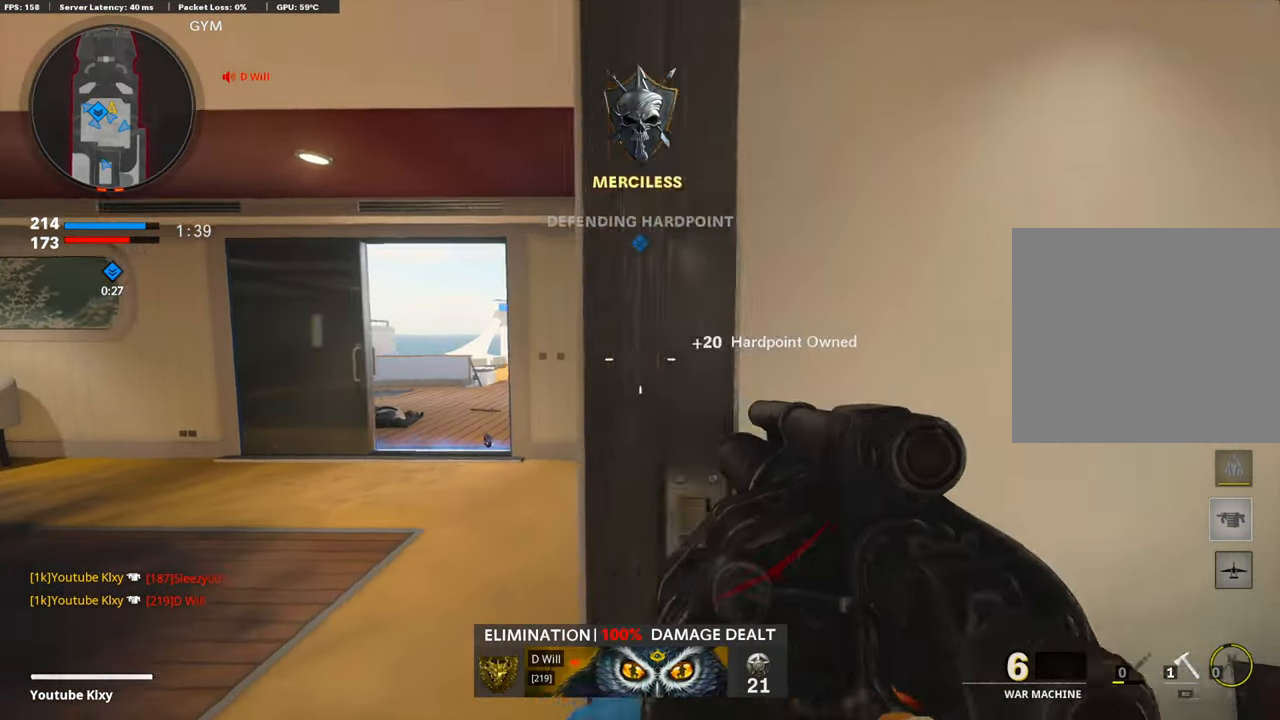
{"buttons": [], "left_stick": "right", "right_stick": "center", "events": [[184, "left_stick", "left"], [502, "left_stick", "right"]]}
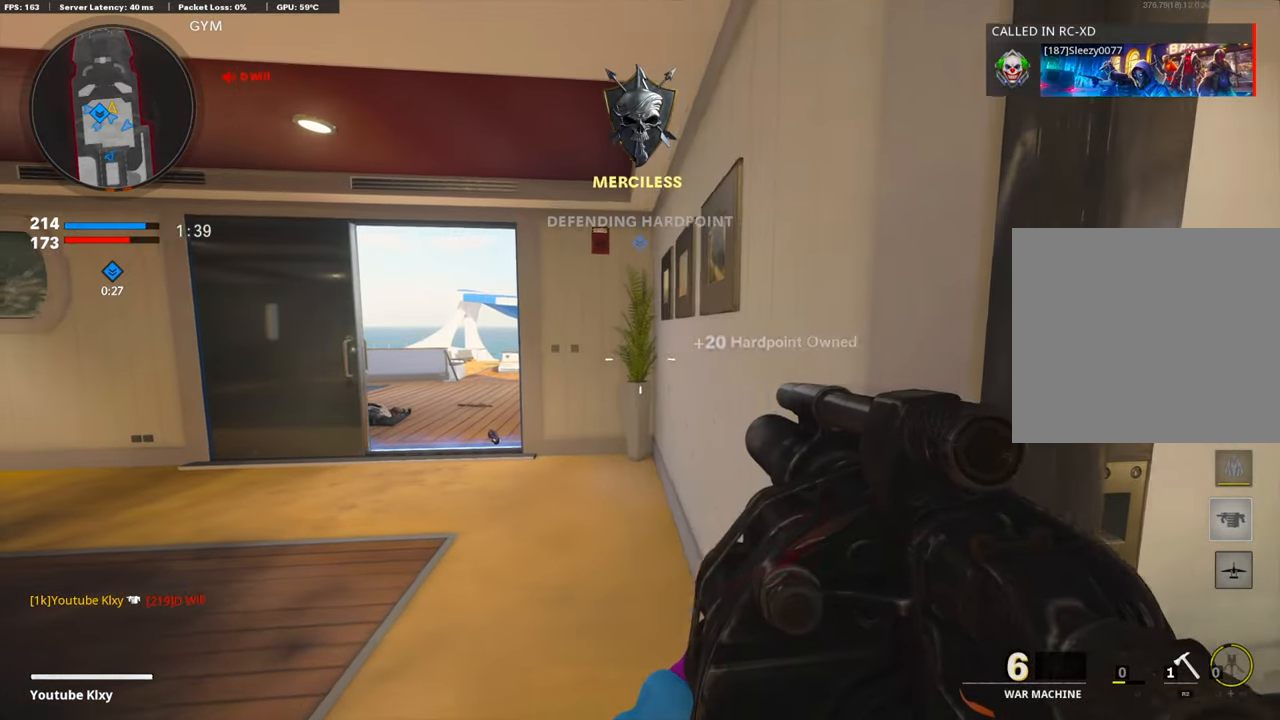
{"buttons": ["L3"], "left_stick": "up-left", "right_stick": "center", "events": [[150, "left_stick", "left"], [318, "right_stick", "left"], [368, "left_stick", "up-left"], [401, "right_stick", "center"], [435, "L3", "down"]]}
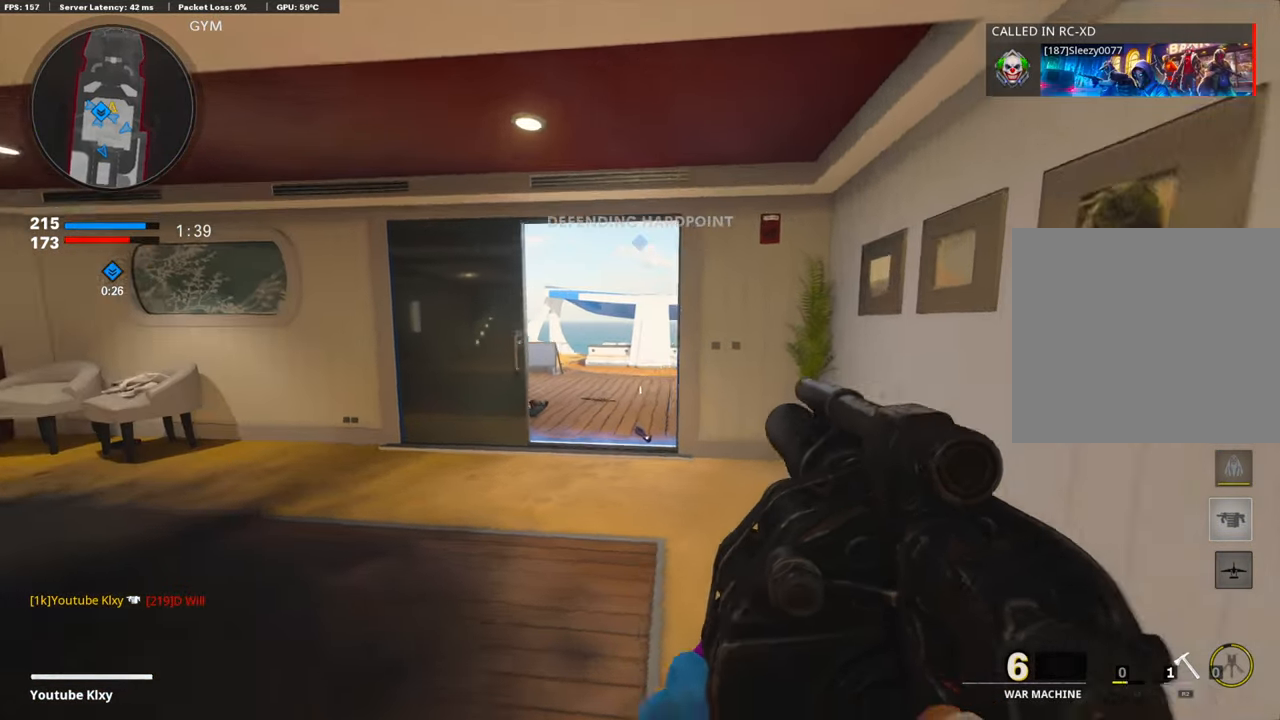
{"buttons": ["R2"], "left_stick": "up-right", "right_stick": "center", "events": [[67, "right_stick", "right"], [267, "L3", "up"], [318, "R2", "down"], [318, "right_stick", "center"], [485, "left_stick", "up-right"]]}
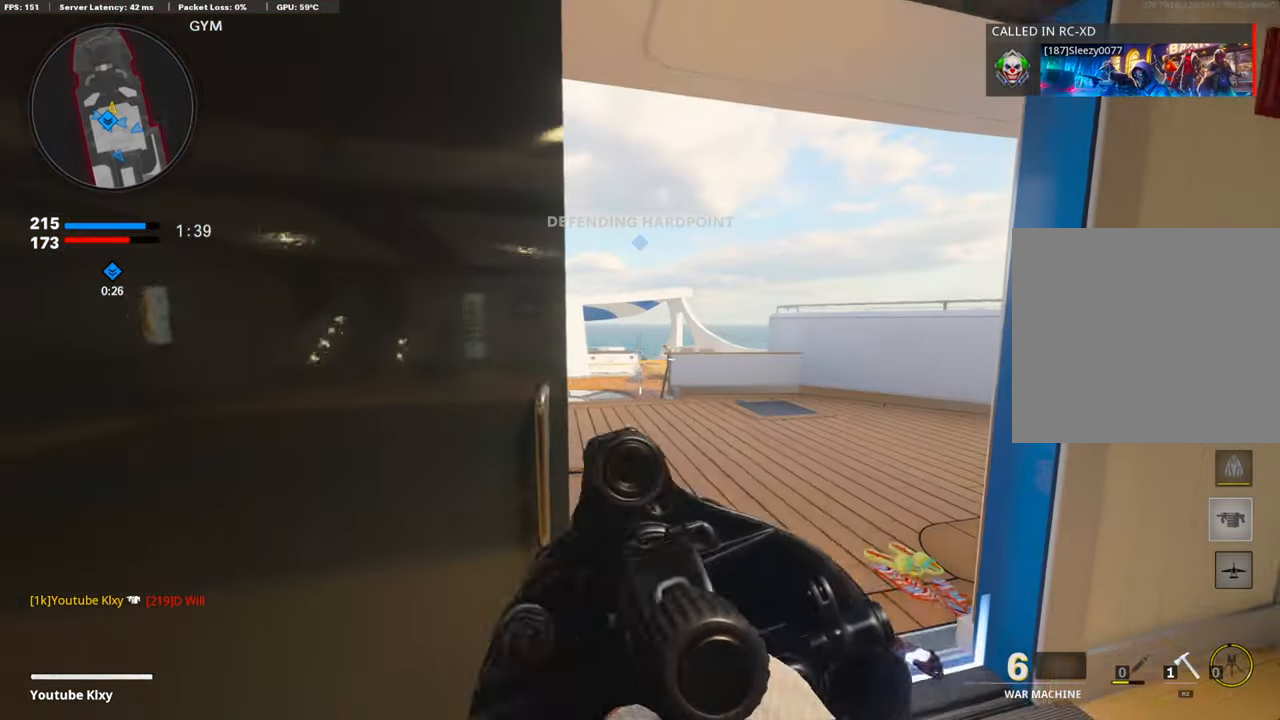
{"buttons": ["R2"], "left_stick": "down", "right_stick": "down", "events": [[217, "left_stick", "down-left"], [334, "left_stick", "down"], [451, "right_stick", "down"]]}
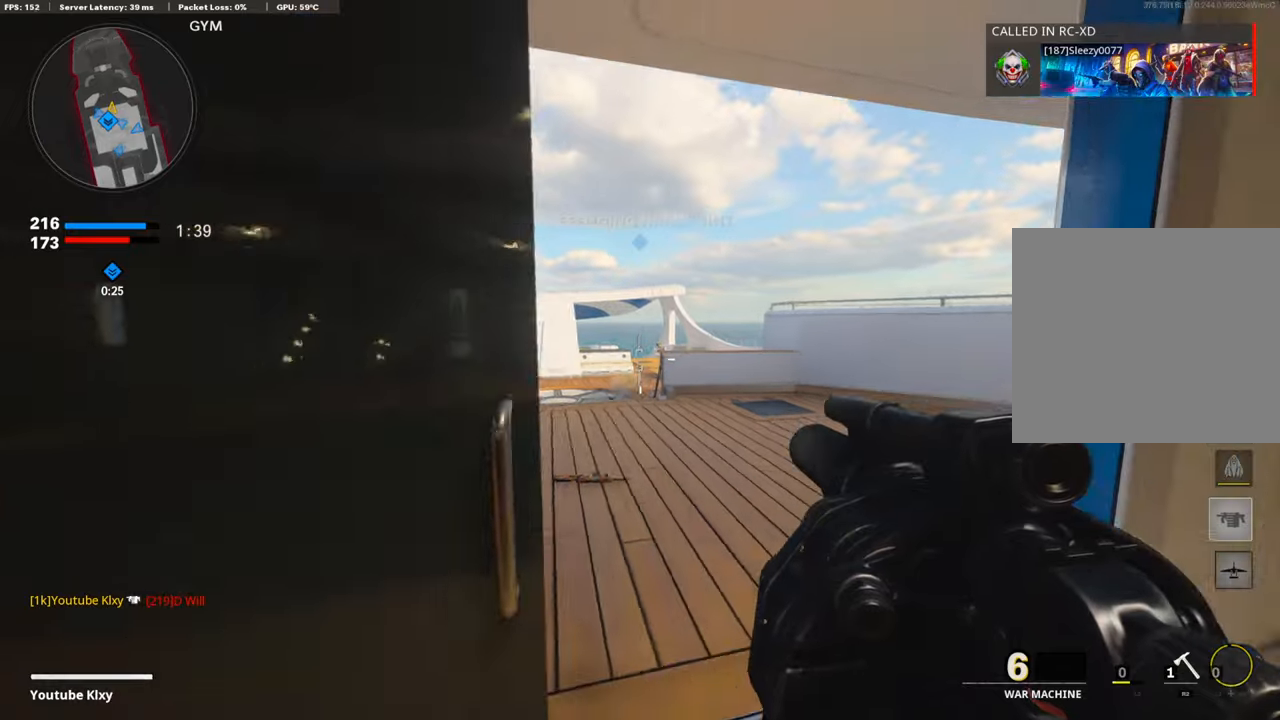
{"buttons": ["R2"], "left_stick": "down", "right_stick": "down", "events": [[151, "right_stick", "center"], [301, "right_stick", "down"]]}
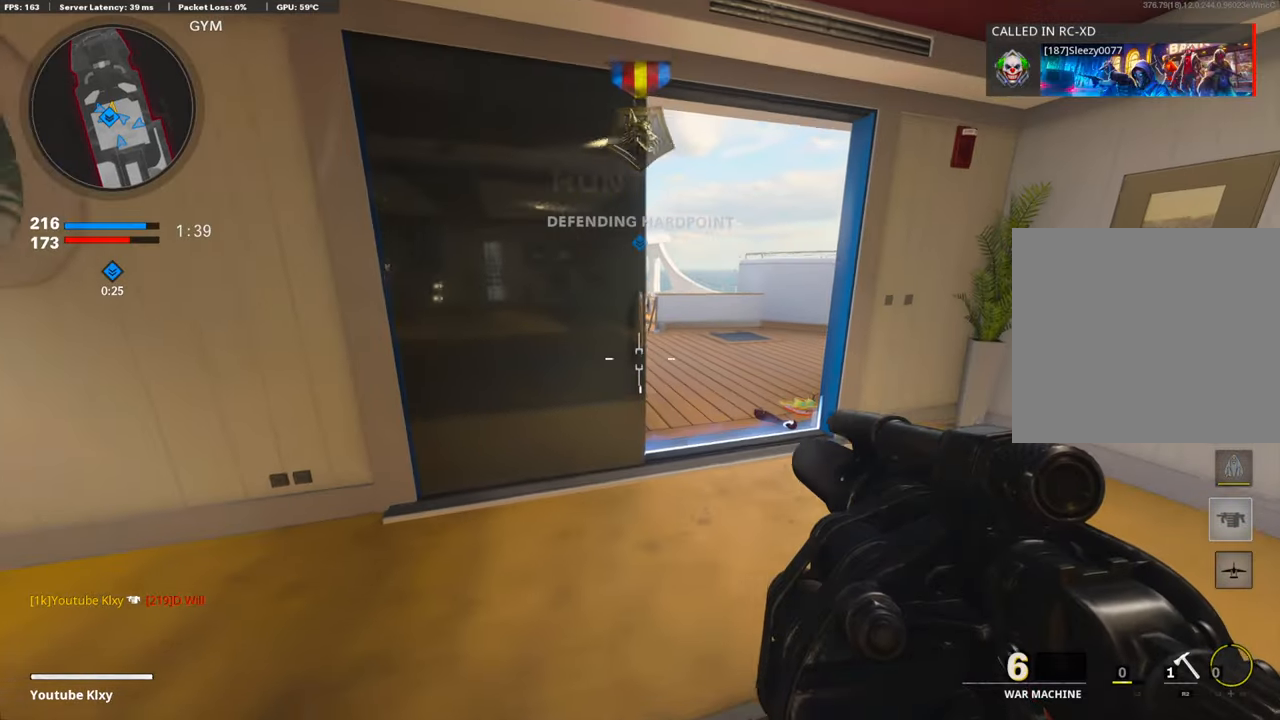
{"buttons": ["R2"], "left_stick": "down", "right_stick": "right", "events": [[34, "right_stick", "center"], [100, "right_stick", "down"], [134, "R2", "up"], [151, "right_stick", "center"], [167, "R2", "down"], [418, "right_stick", "right"]]}
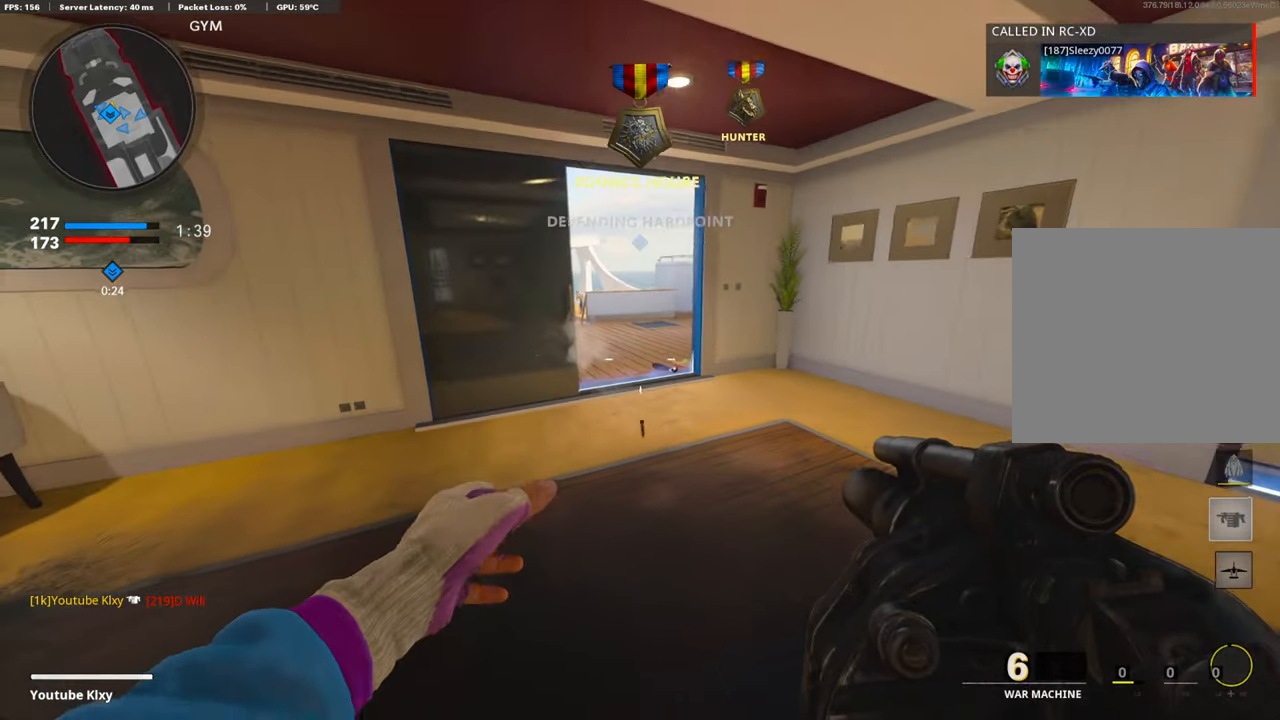
{"buttons": [], "left_stick": "up-left", "right_stick": "center", "events": [[17, "right_stick", "center"], [34, "left_stick", "down-left"], [134, "R2", "up"], [134, "right_stick", "up"], [167, "R1", "down"], [218, "right_stick", "center"], [251, "R1", "up"], [469, "left_stick", "up-left"]]}
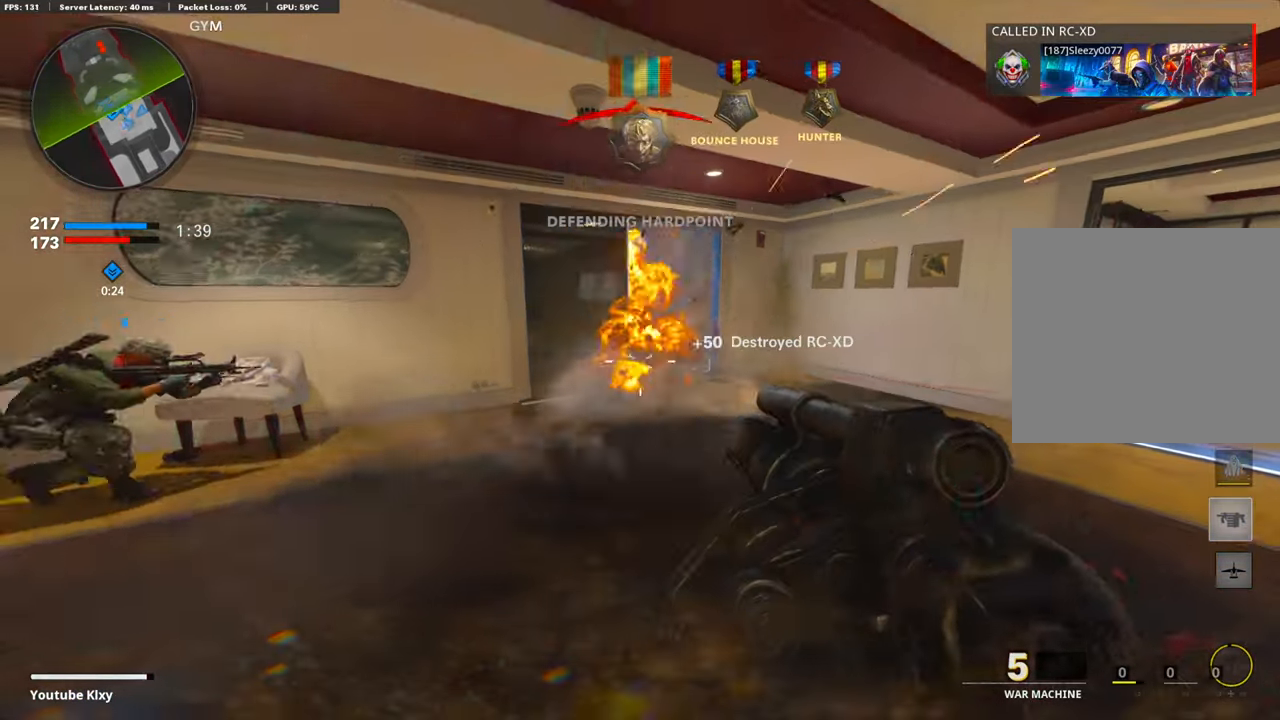
{"buttons": [], "left_stick": "up-right", "right_stick": "center", "events": [[33, "left_stick", "up-right"], [151, "L3", "down"], [335, "L3", "up"]]}
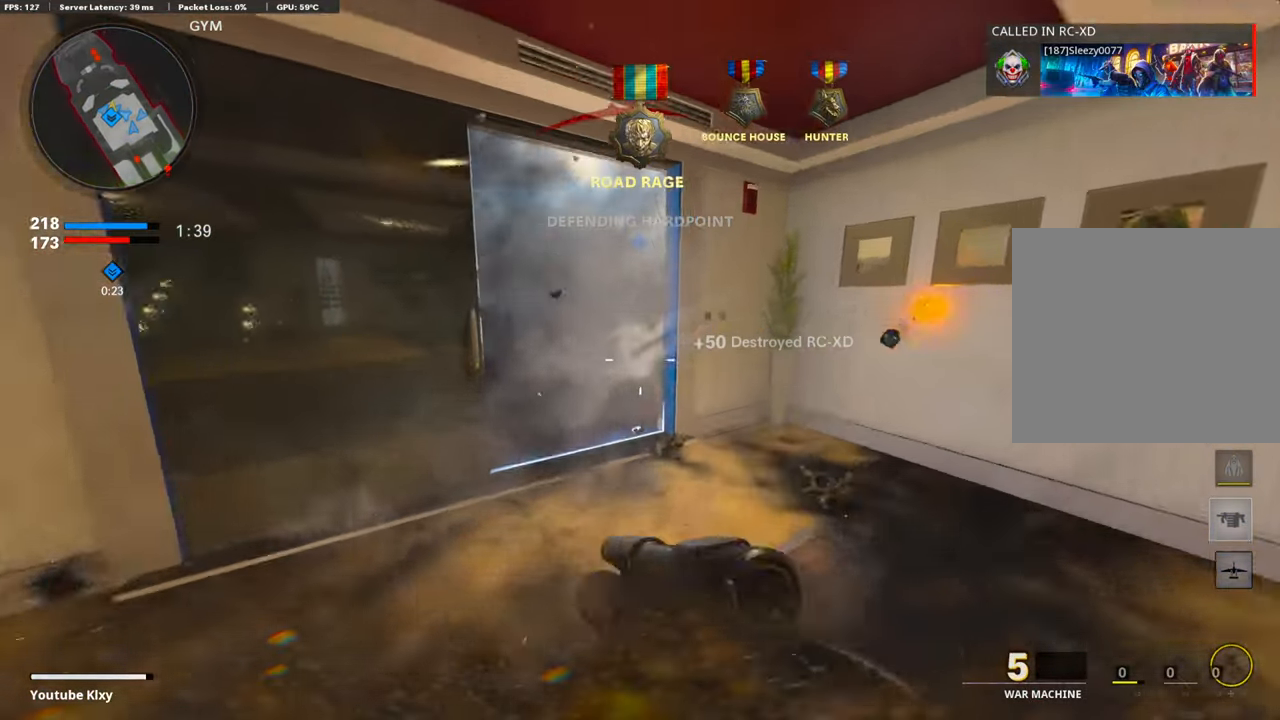
{"buttons": ["R2"], "left_stick": "down-left", "right_stick": "up", "events": [[33, "right_stick", "left"], [83, "right_stick", "up-left"], [201, "right_stick", "center"], [284, "R2", "down"], [318, "left_stick", "down-left"], [418, "right_stick", "up"]]}
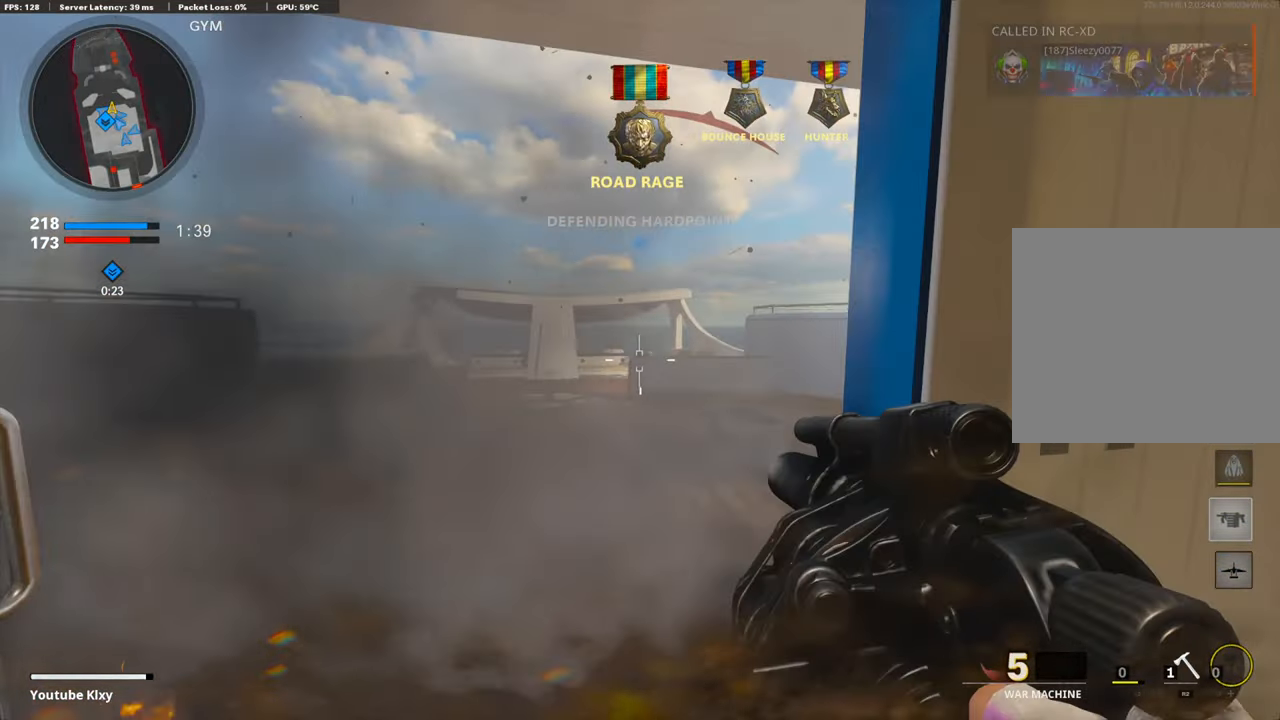
{"buttons": [], "left_stick": "down-left", "right_stick": "center", "events": [[33, "right_stick", "center"], [150, "left_stick", "right"], [234, "left_stick", "up"], [267, "R2", "up"], [284, "left_stick", "left"], [334, "left_stick", "down-left"], [368, "CROSS", "down"], [485, "CROSS", "up"]]}
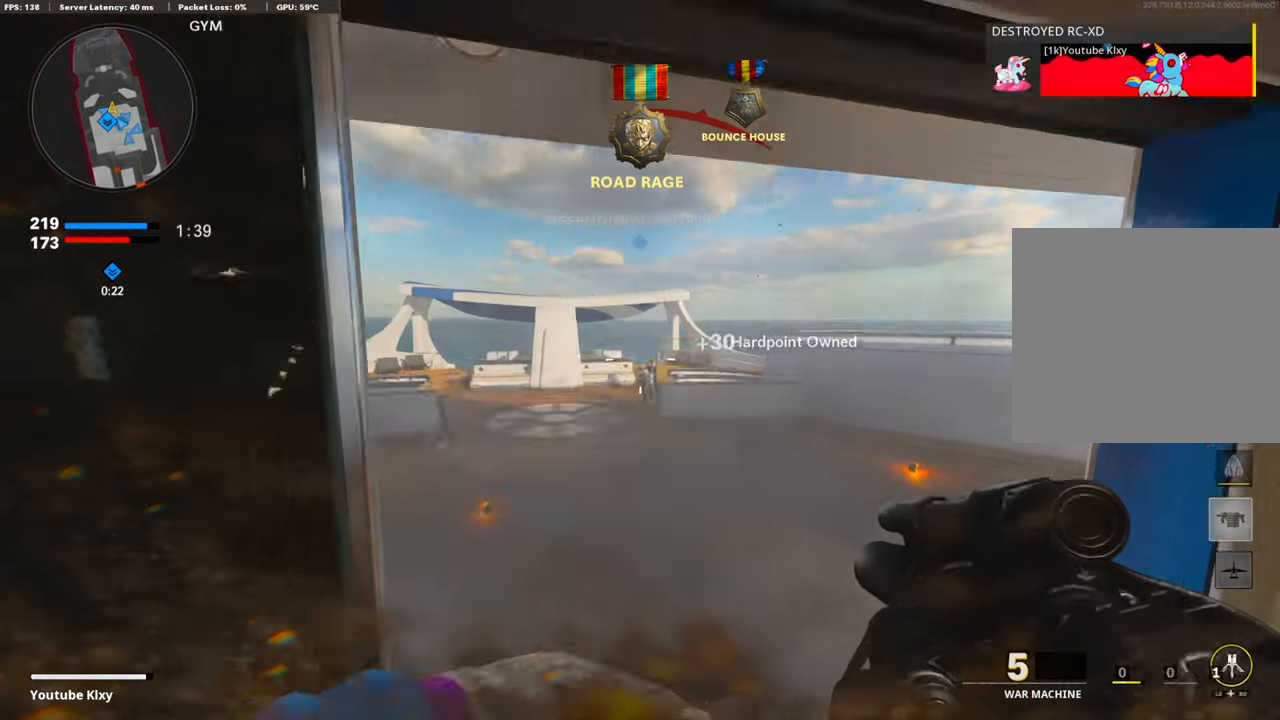
{"buttons": ["L3"], "left_stick": "up-left", "right_stick": "right", "events": [[235, "right_stick", "left"], [402, "left_stick", "up-left"], [435, "right_stick", "center"], [486, "L3", "down"], [486, "right_stick", "right"]]}
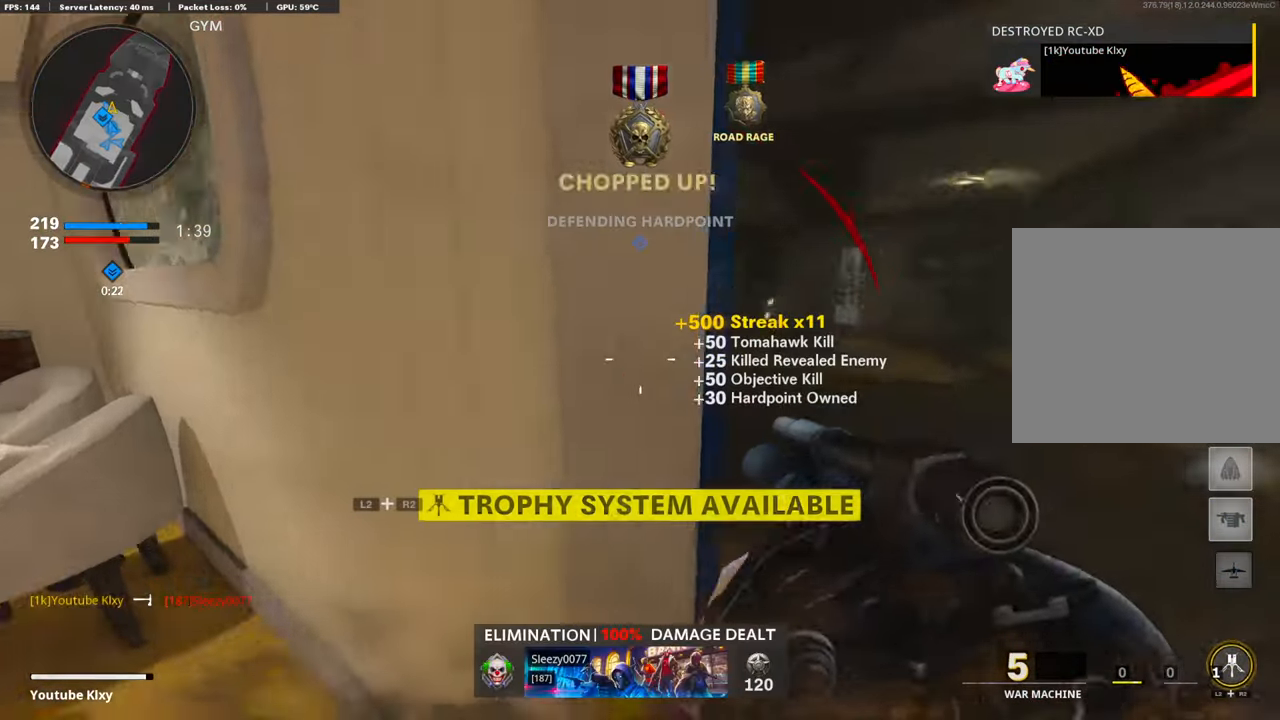
{"buttons": ["L3"], "left_stick": "up-right", "right_stick": "left", "events": [[84, "L3", "up"], [134, "left_stick", "right"], [201, "left_stick", "up-right"], [234, "right_stick", "center"], [251, "L3", "down"], [418, "right_stick", "left"]]}
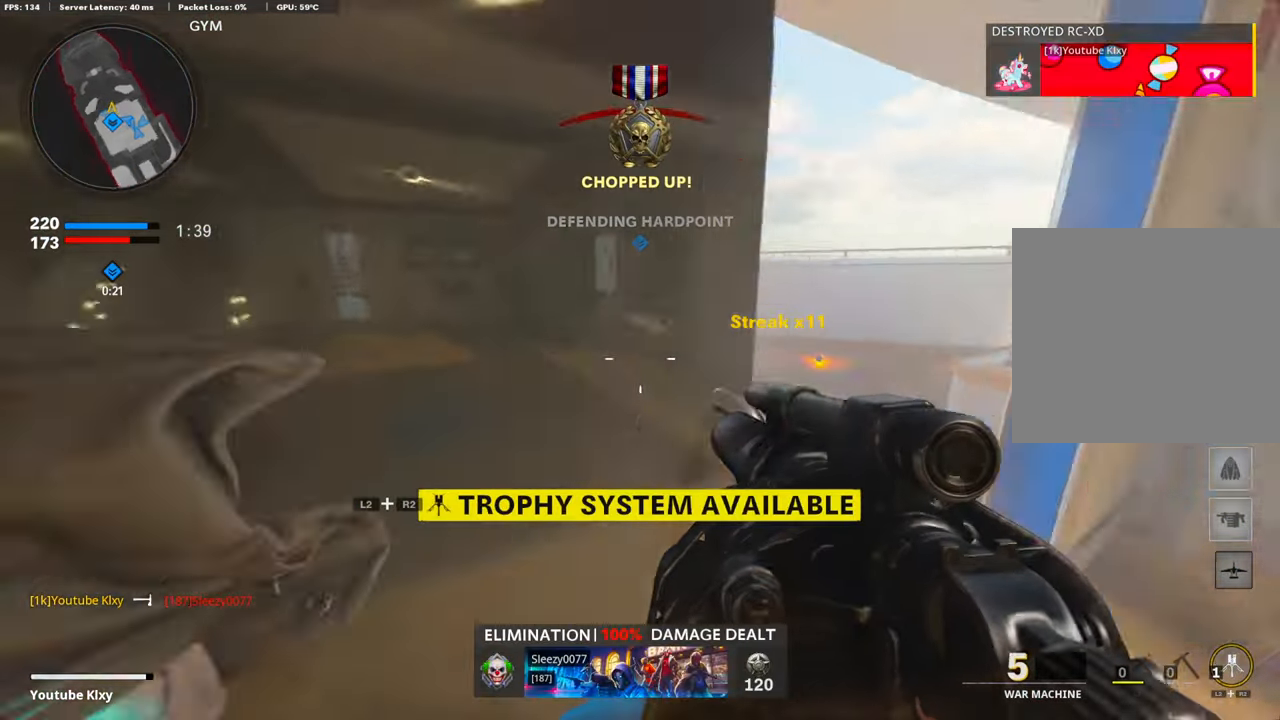
{"buttons": [], "left_stick": "up-left", "right_stick": "down-left", "events": [[17, "L3", "up"], [117, "right_stick", "center"], [151, "left_stick", "up-left"], [218, "right_stick", "down-left"]]}
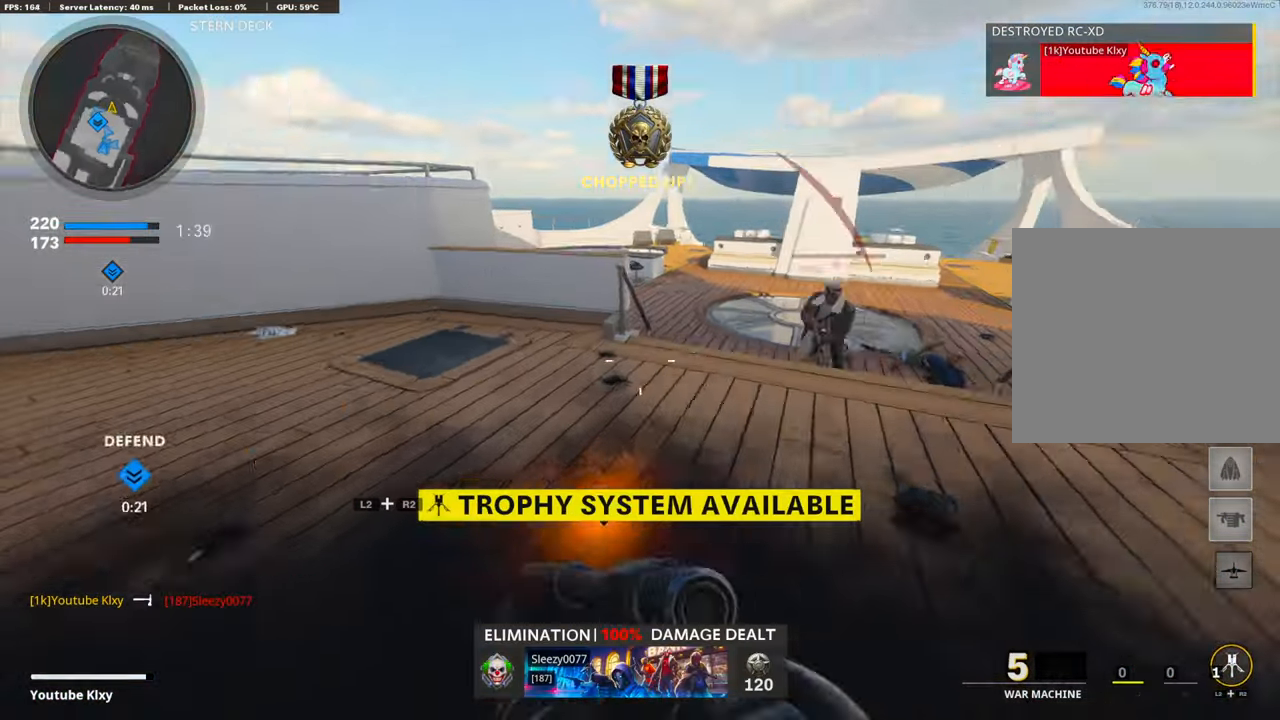
{"buttons": ["R1"], "left_stick": "down-right", "right_stick": "up-right", "events": [[50, "right_stick", "down-right"], [151, "CROSS", "down"], [217, "left_stick", "down-left"], [284, "right_stick", "up-right"], [318, "CROSS", "up"], [368, "right_stick", "right"], [401, "R1", "down"], [401, "left_stick", "down-right"], [502, "right_stick", "up-right"]]}
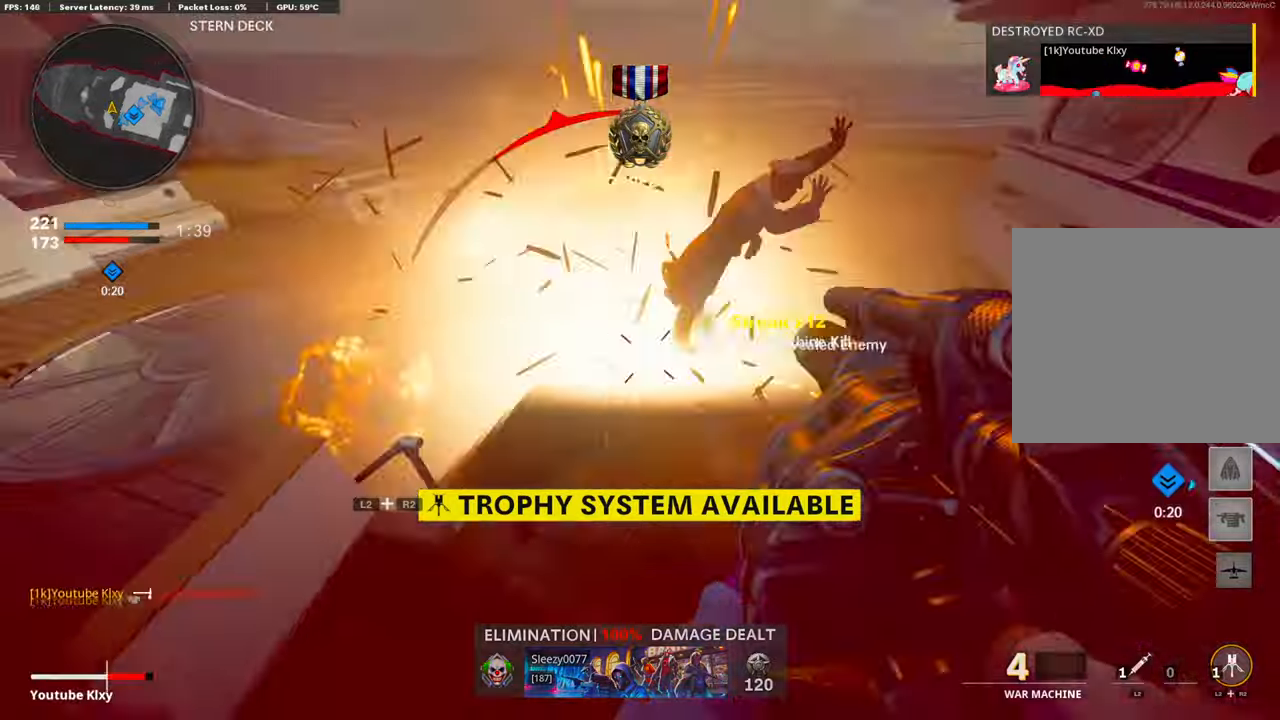
{"buttons": ["L2", "L3"], "left_stick": "up-right", "right_stick": "up-right", "events": [[83, "R1", "up"], [234, "left_stick", "up-right"], [267, "L3", "down"], [384, "L2", "down"]]}
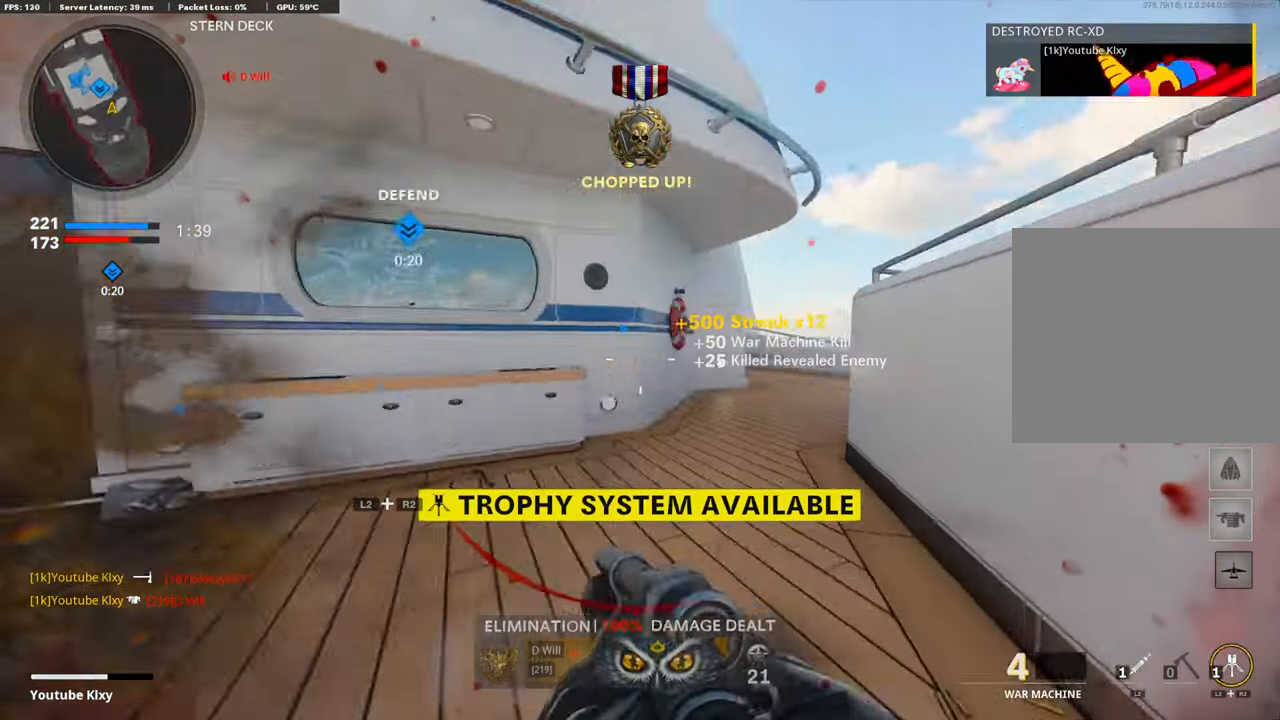
{"buttons": ["L3", "R3"], "left_stick": "up", "right_stick": "right", "events": [[50, "L3", "up"], [67, "L2", "up"], [83, "right_stick", "right"], [167, "left_stick", "up"], [217, "R3", "down"], [217, "right_stick", "center"], [384, "R3", "up"], [384, "right_stick", "right"], [451, "L3", "down"], [451, "R3", "down"]]}
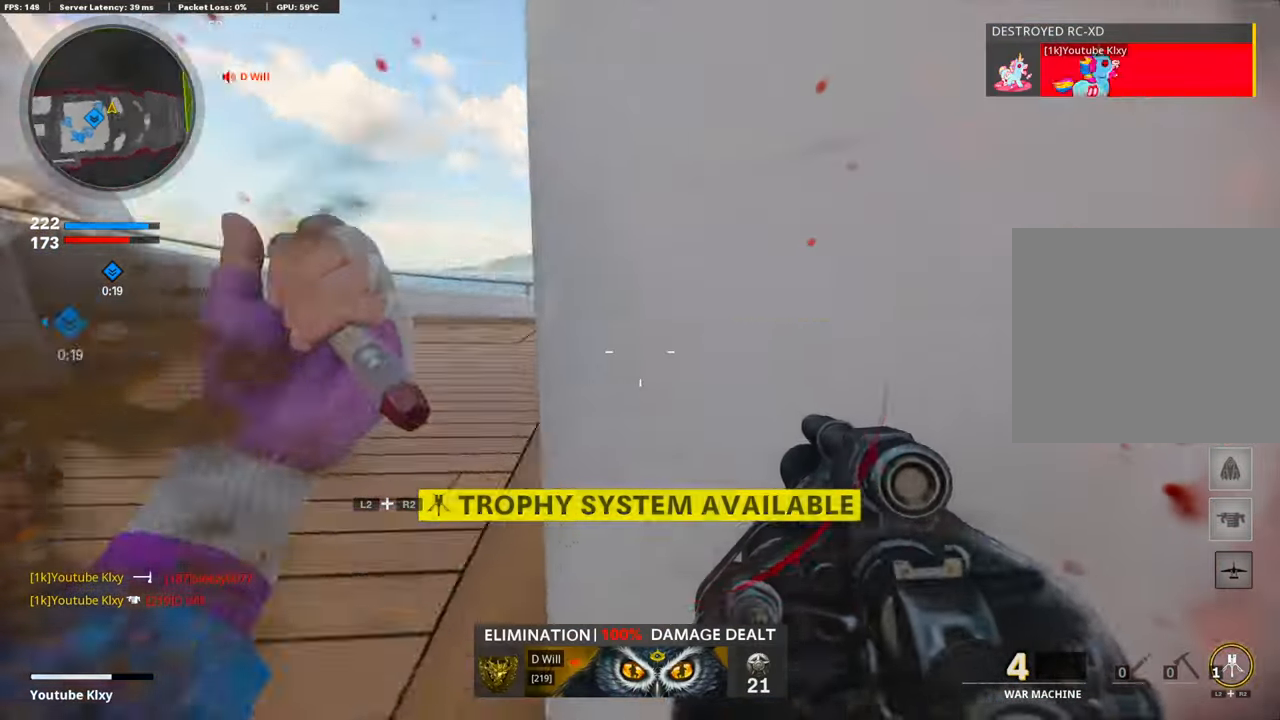
{"buttons": [], "left_stick": "up", "right_stick": "center", "events": [[66, "L3", "up"], [100, "R3", "up"], [117, "left_stick", "up-right"], [200, "L3", "down"], [301, "left_stick", "up"], [301, "right_stick", "center"], [485, "L3", "up"]]}
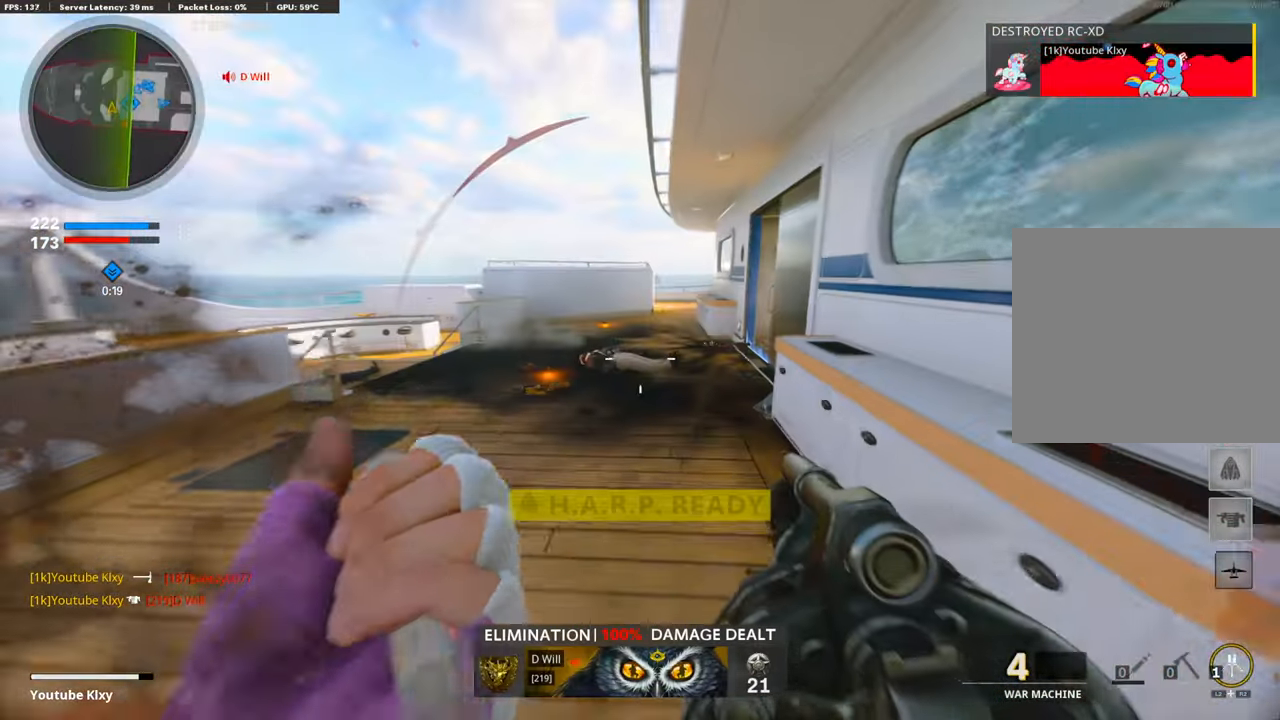
{"buttons": [], "left_stick": "up", "right_stick": "right", "events": [[402, "right_stick", "right"]]}
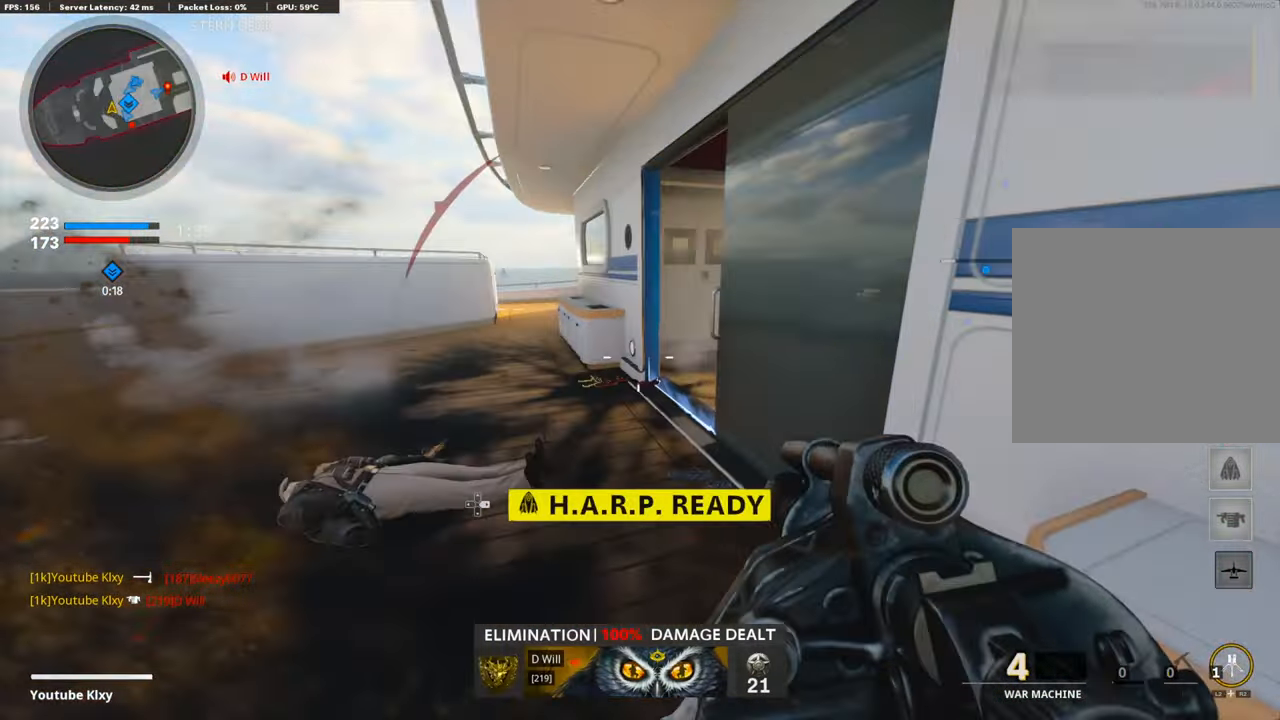
{"buttons": ["R1"], "left_stick": "down-right", "right_stick": "center", "events": [[117, "left_stick", "right"], [167, "left_stick", "down-right"], [201, "CROSS", "down"], [318, "right_stick", "center"], [335, "CROSS", "up"], [502, "R1", "down"]]}
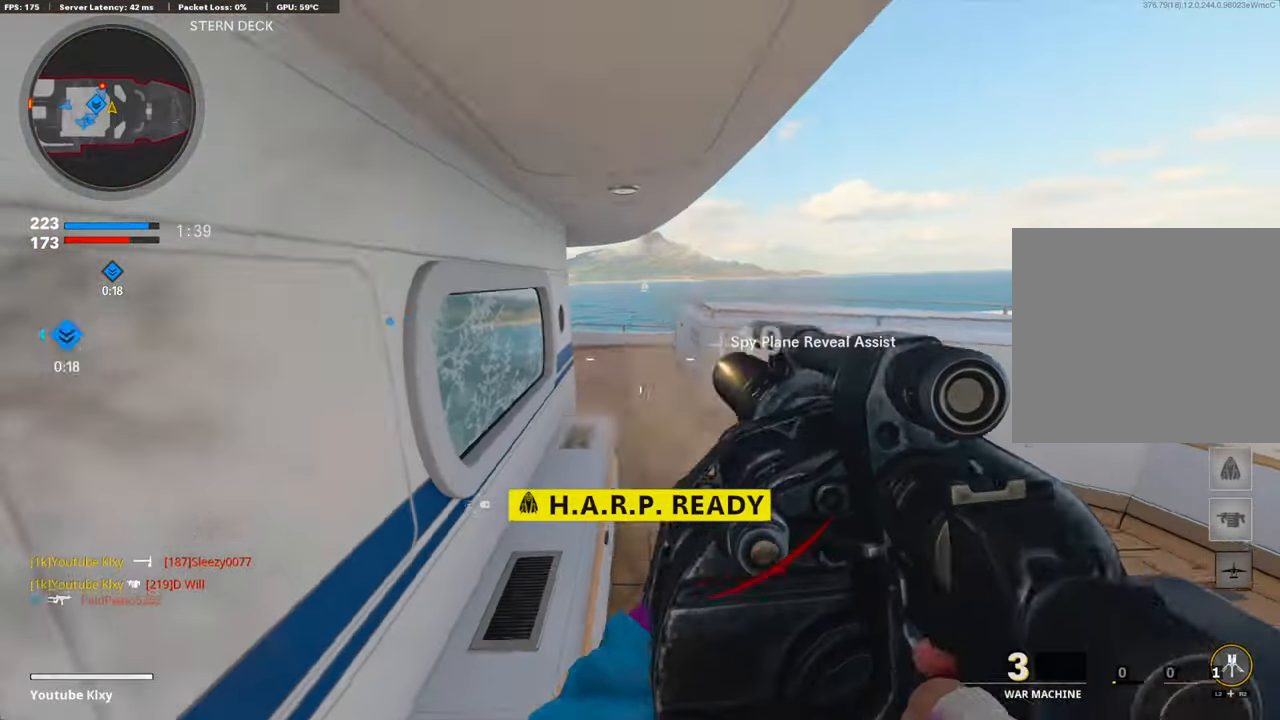
{"buttons": ["CROSS", "R1"], "left_stick": "right", "right_stick": "up", "events": [[117, "right_stick", "up-left"], [134, "R1", "up"], [217, "right_stick", "center"], [301, "left_stick", "right"], [385, "CROSS", "down"], [418, "right_stick", "up"], [485, "R1", "down"]]}
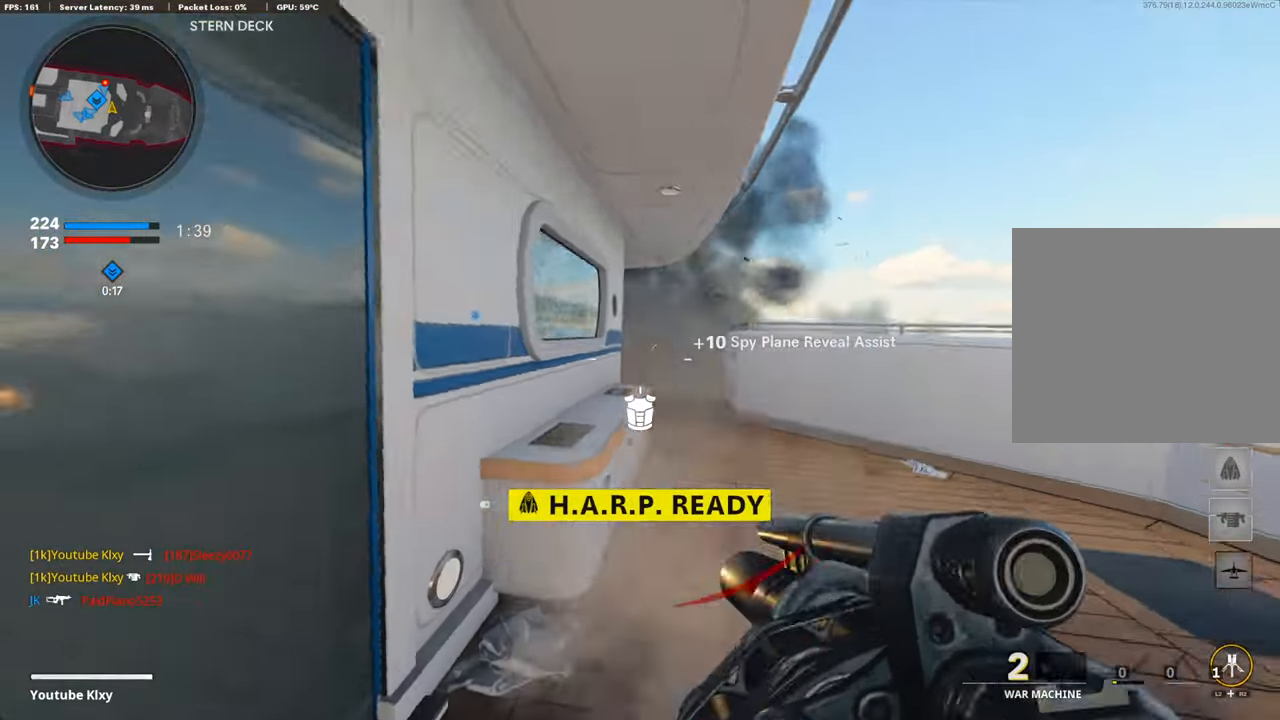
{"buttons": ["L3"], "left_stick": "up-left", "right_stick": "left", "events": [[17, "right_stick", "center"], [33, "CROSS", "up"], [201, "R1", "up"], [217, "left_stick", "down-left"], [301, "right_stick", "left"], [418, "left_stick", "up-left"], [485, "L3", "down"]]}